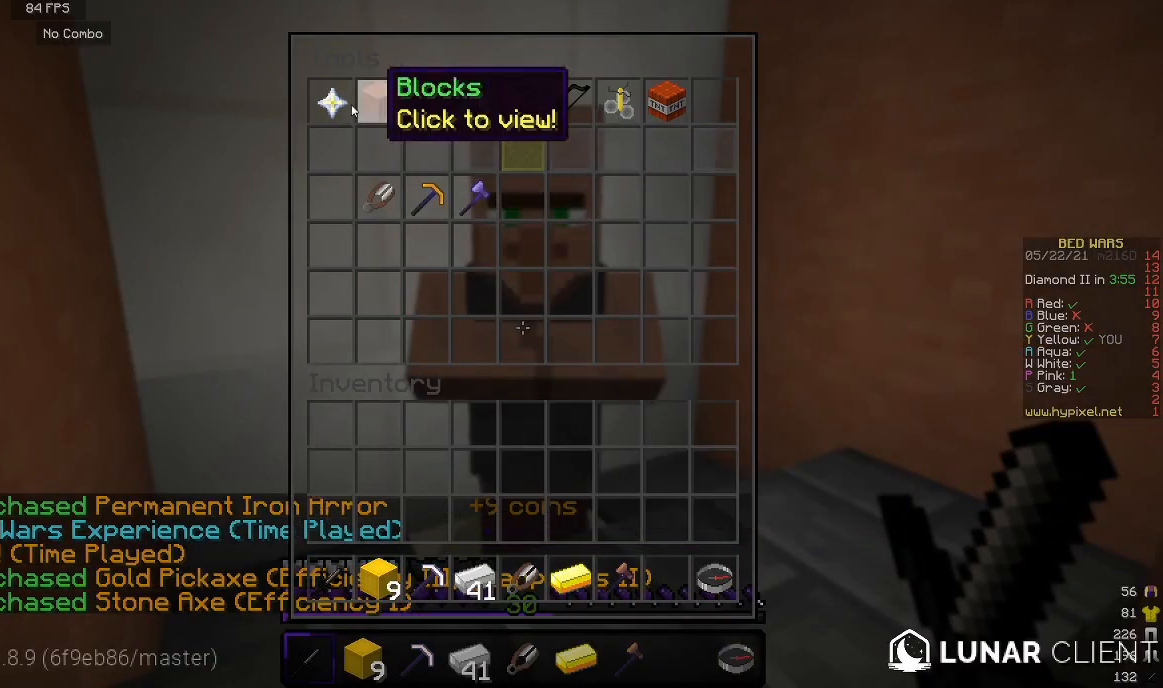
Gameplay with keyboard and mouse; each line is a JSON object with the keys and mouse buttons held at the frame after it. "events" lists presses ("down") and releases ("up") of "a", "d", "s", "w", "mouse_left" and "mouse_right" between this image and that frame as [ms after this image, input, new state], when the widget could be followed in between. "mouse_left", "mouse_right" = the "left", "right" buttons of the "mouse" list. No other keys are recorded. Fast repeated clicks can show as one long hold. Mouse movement is not recorded.
{"keys": [], "mouse": [], "events": []}
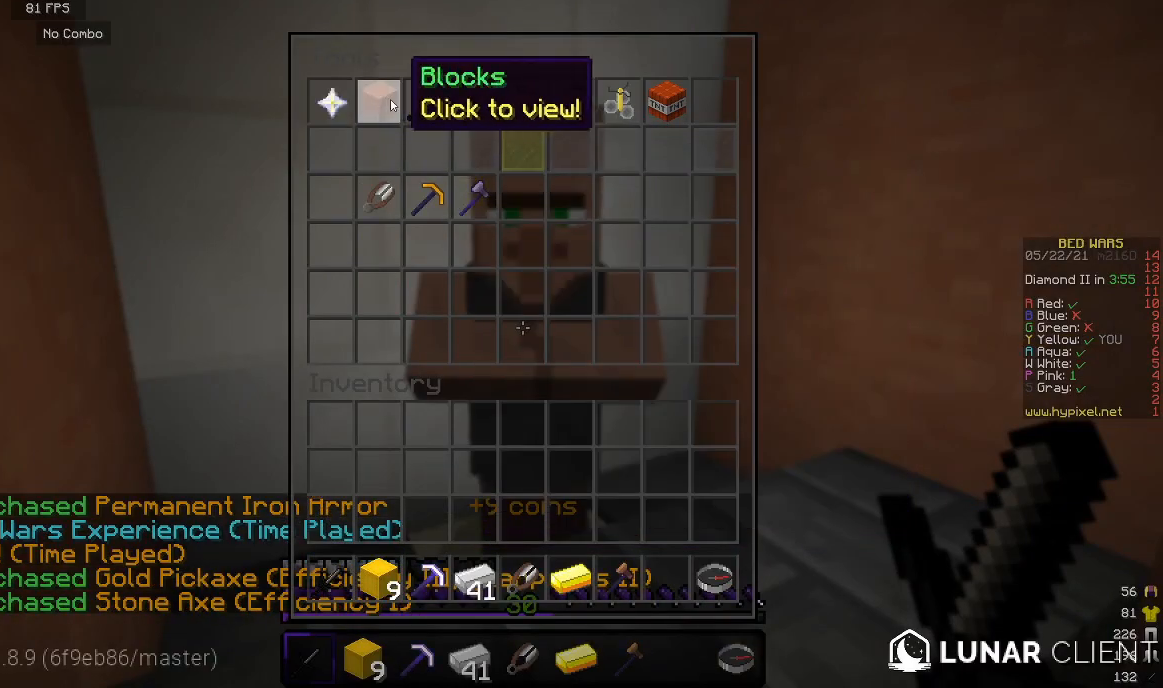
{"keys": [], "mouse": [], "events": []}
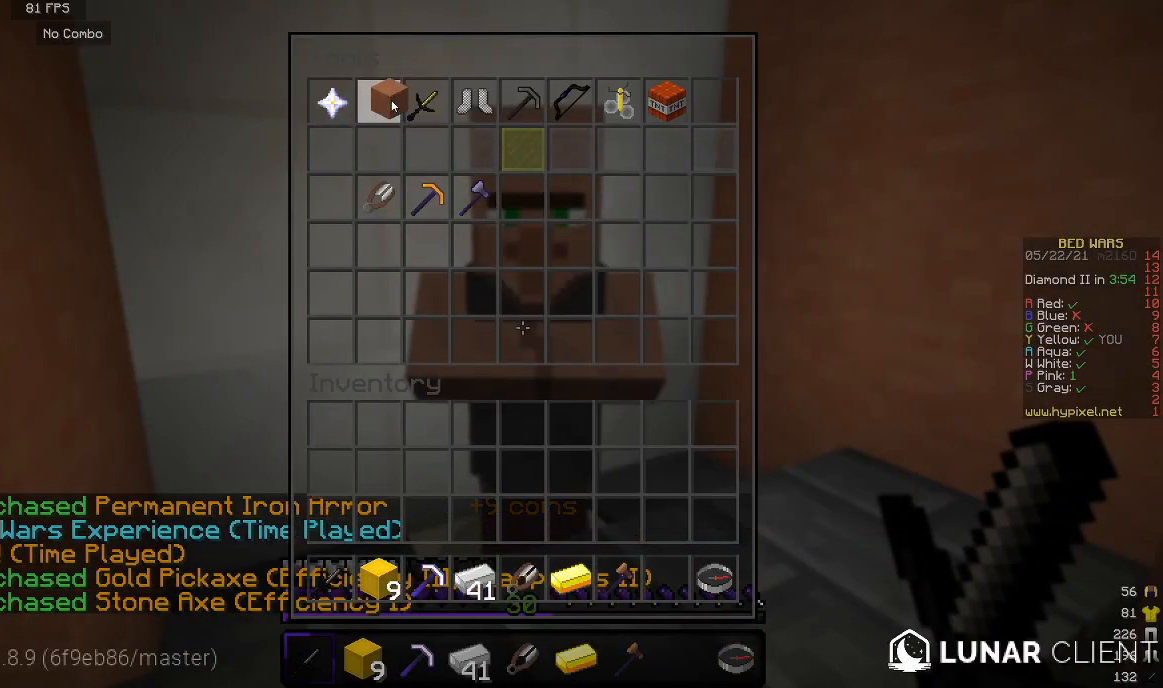
{"keys": [], "mouse": [], "events": []}
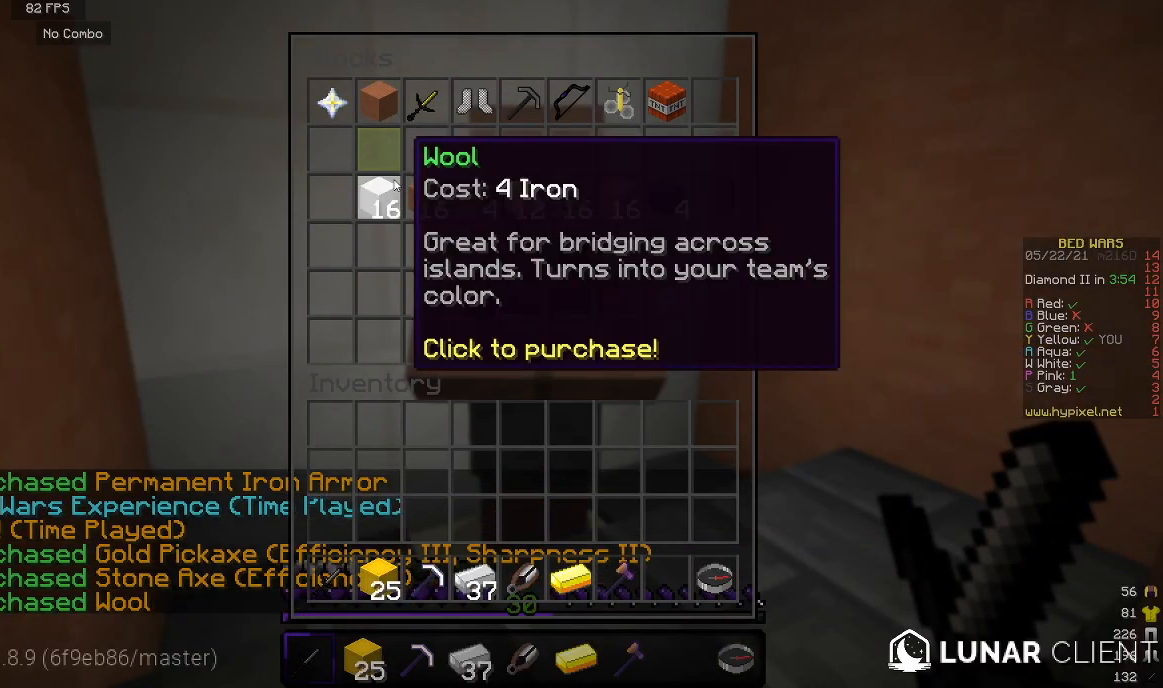
{"keys": [], "mouse": [], "events": []}
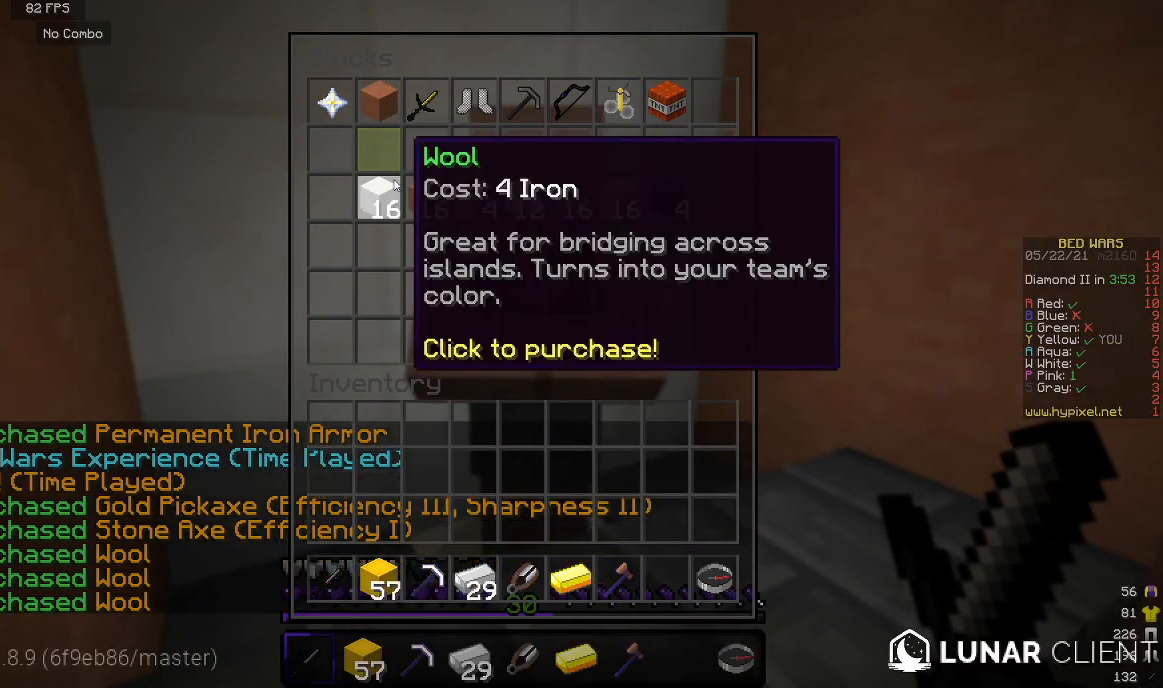
{"keys": ["w"], "mouse": [], "events": [[350, "w", "down"]]}
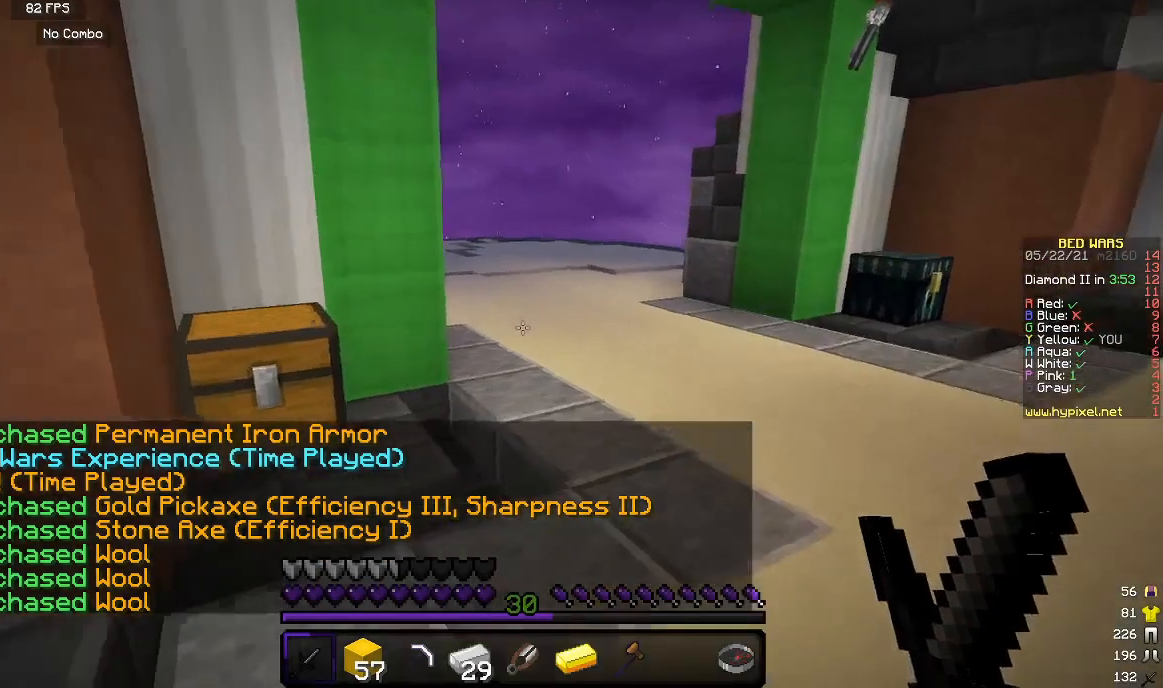
{"keys": [], "mouse": [], "events": [[117, "w", "up"]]}
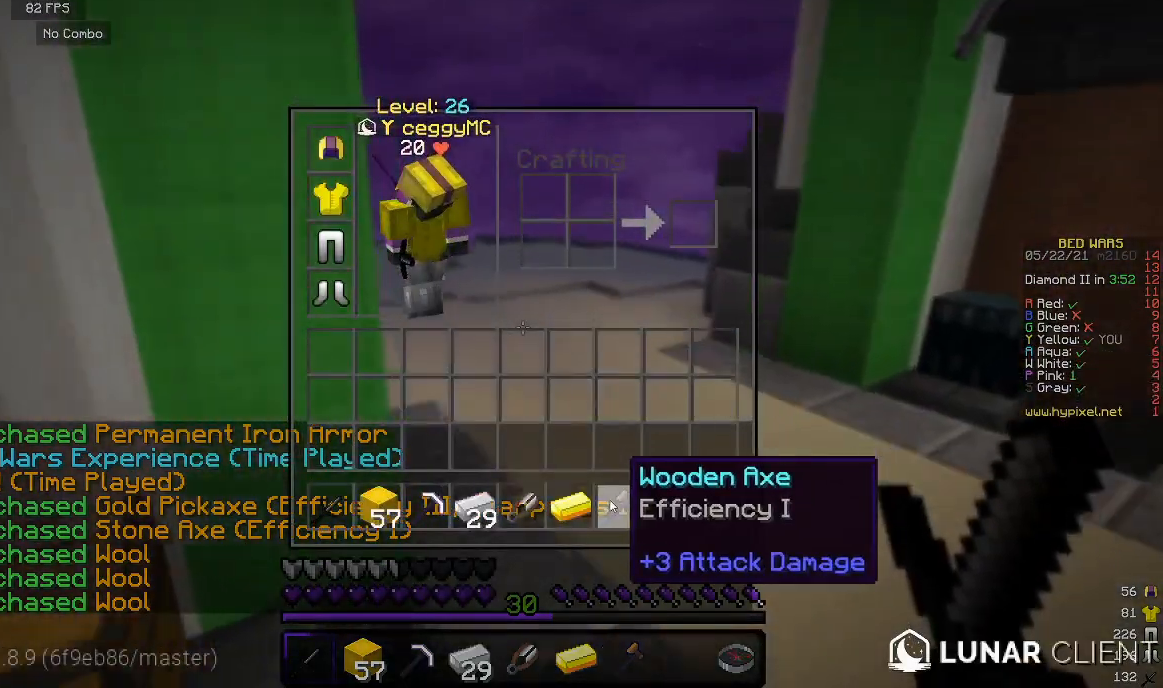
{"keys": [], "mouse": [], "events": []}
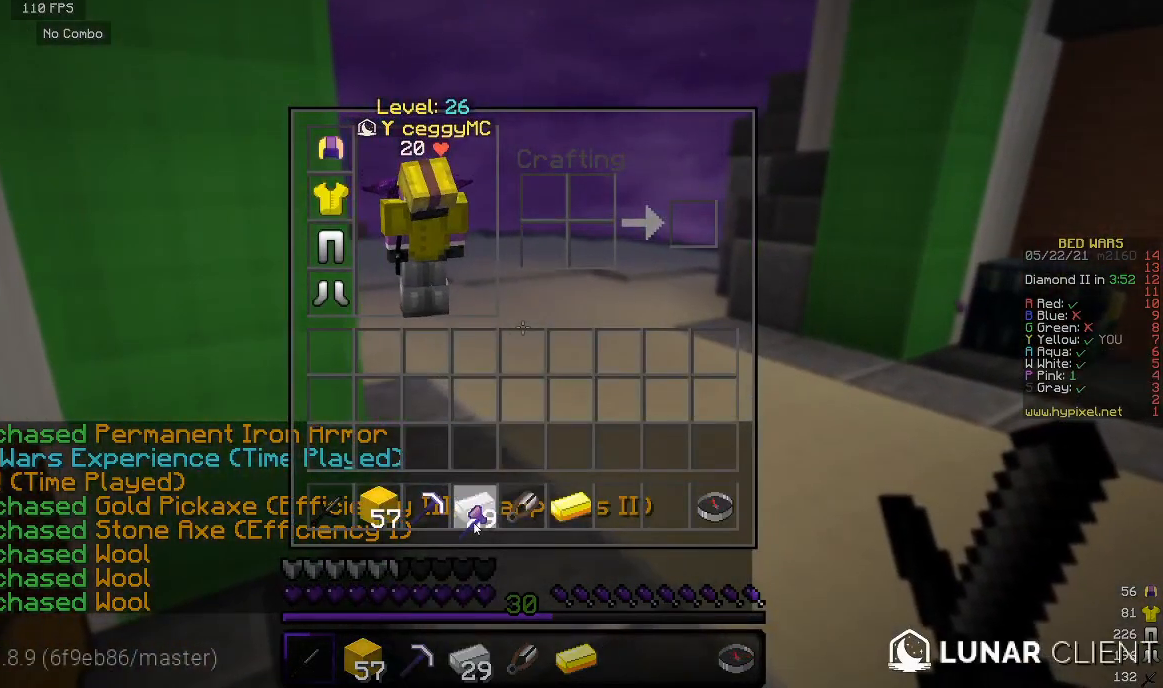
{"keys": [], "mouse": [], "events": []}
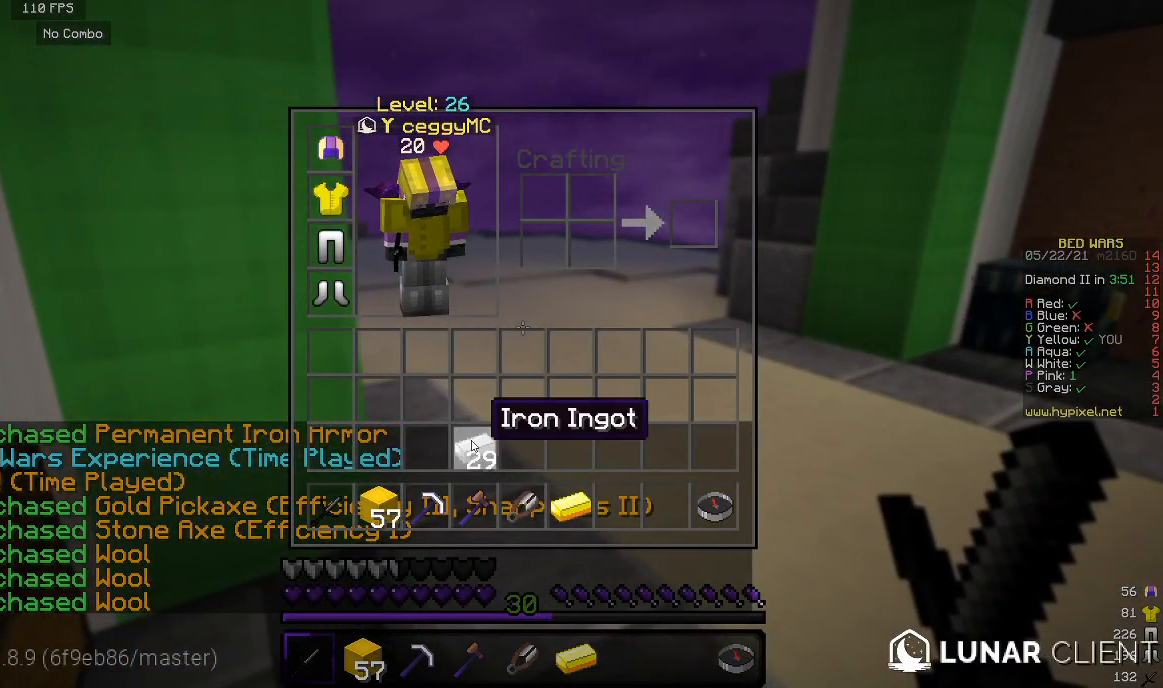
{"keys": ["w"], "mouse": [], "events": [[417, "w", "down"]]}
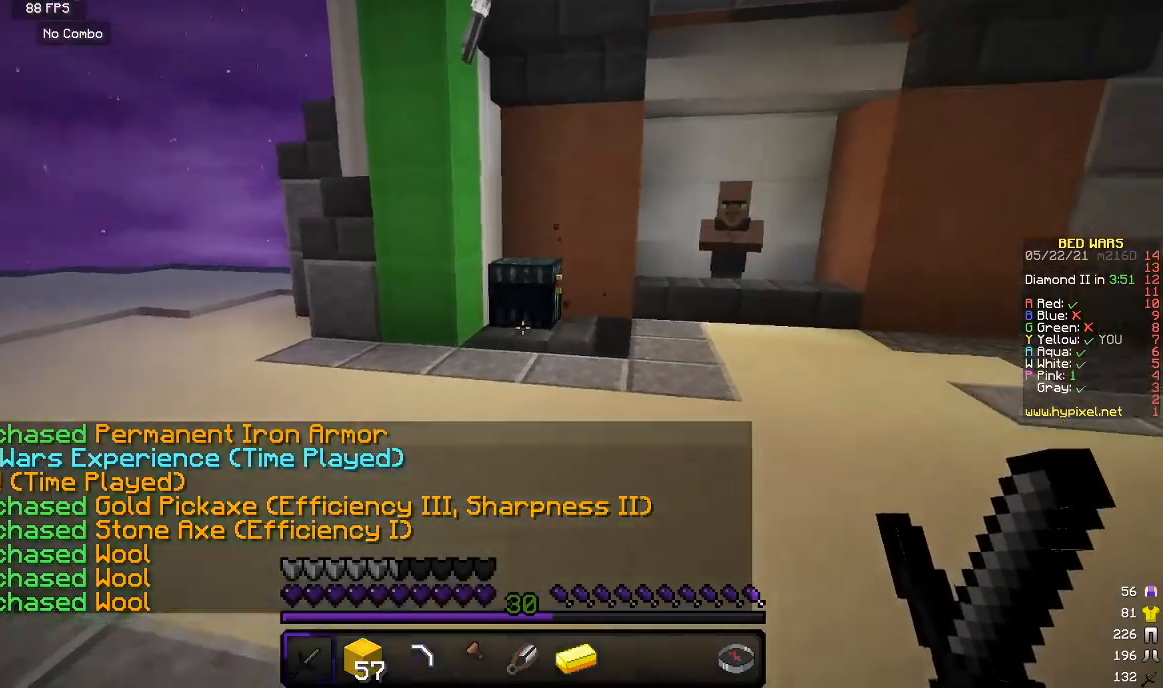
{"keys": ["w"], "mouse": [], "events": []}
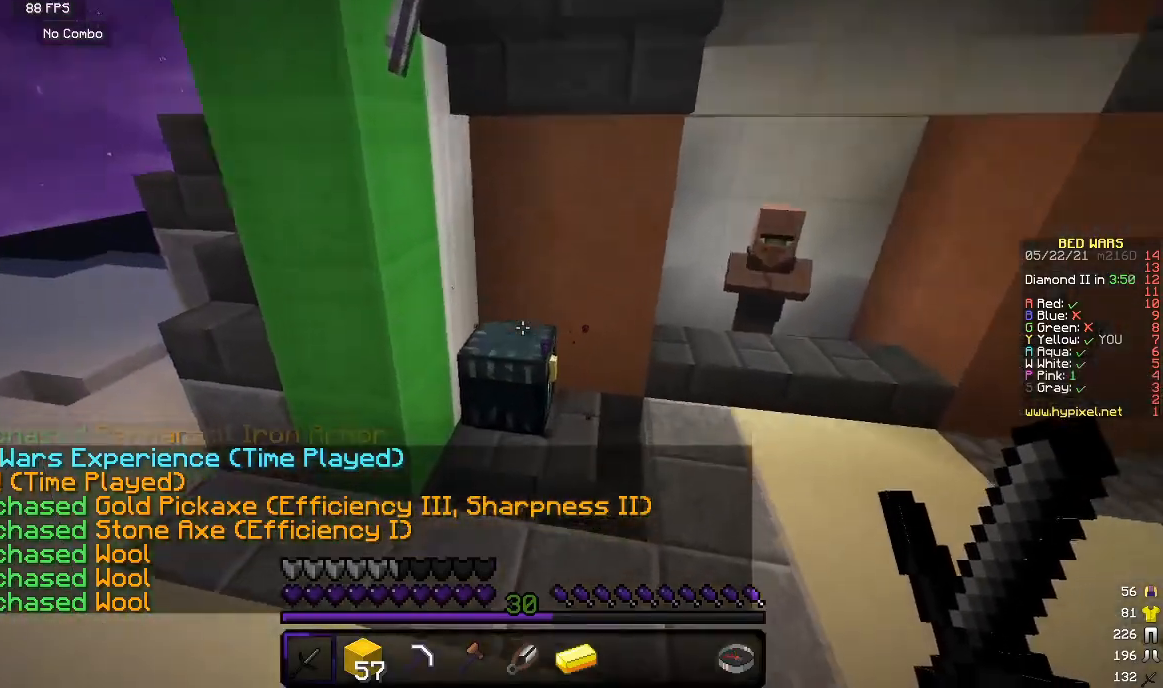
{"keys": [], "mouse": [], "events": [[183, "mouse_right", "down"], [233, "w", "up"], [350, "mouse_right", "up"]]}
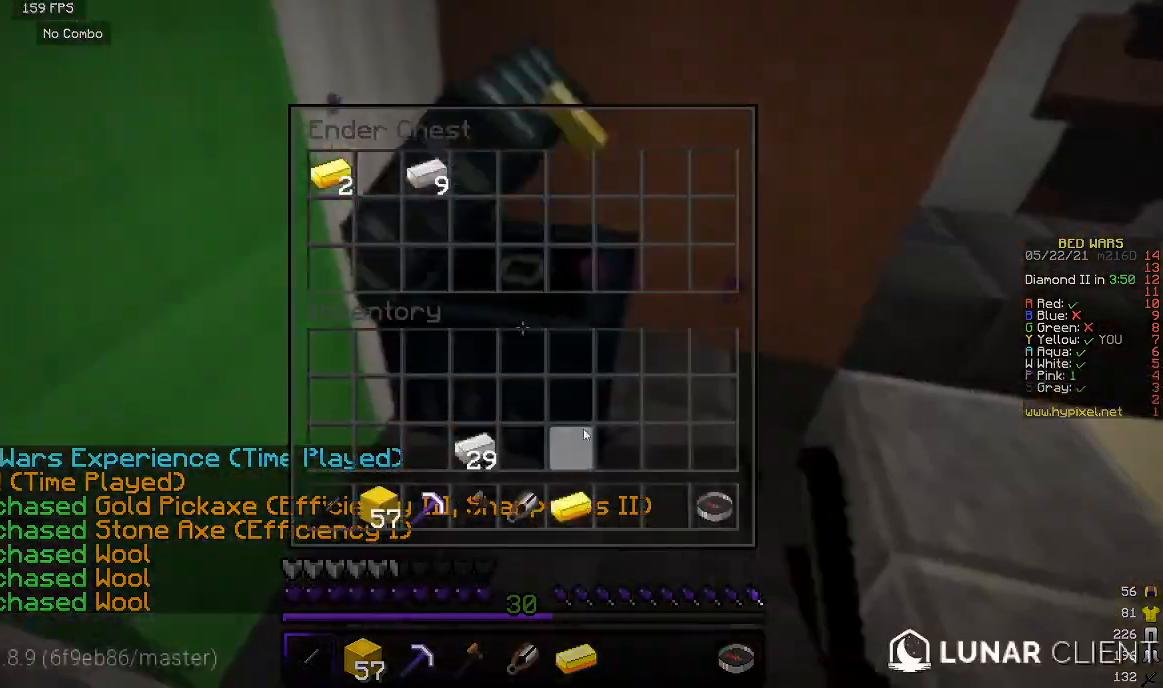
{"keys": [], "mouse": [], "events": []}
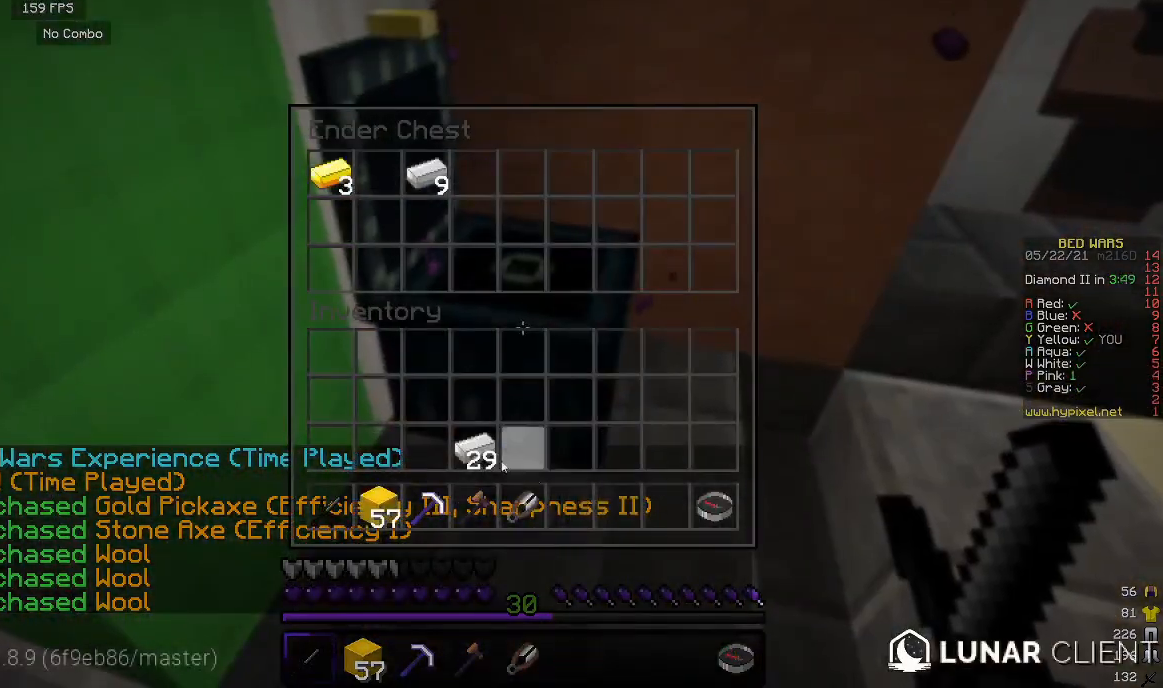
{"keys": [], "mouse": [], "events": []}
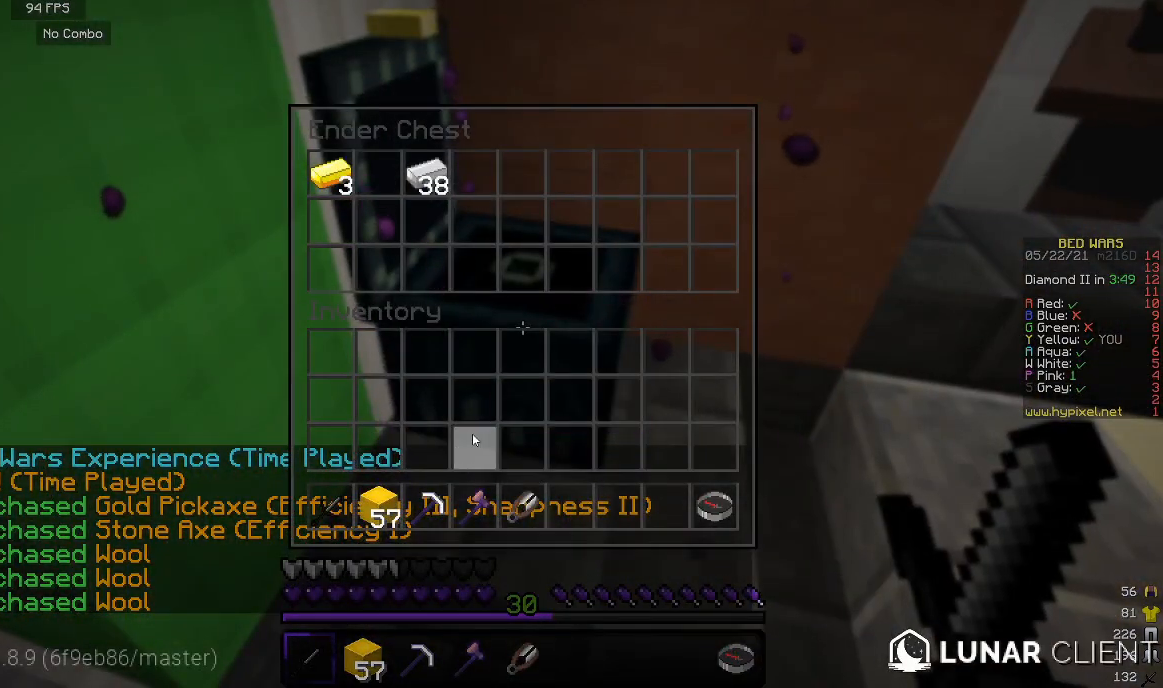
{"keys": ["w"], "mouse": [], "events": [[500, "w", "down"]]}
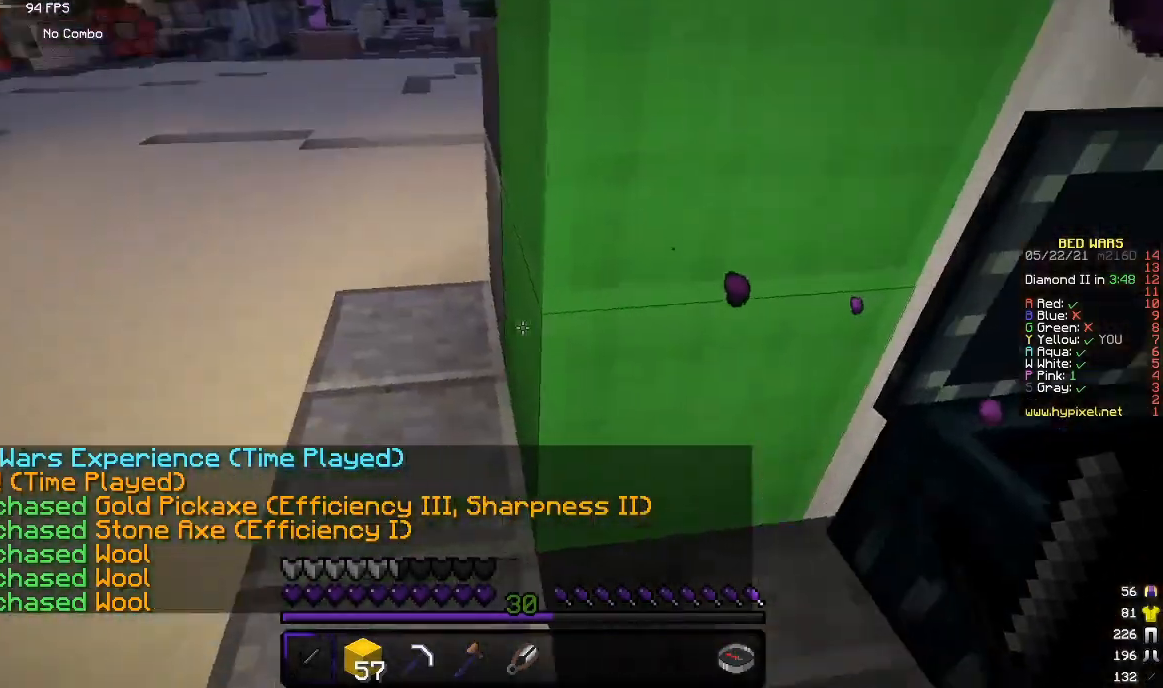
{"keys": ["w"], "mouse": [], "events": []}
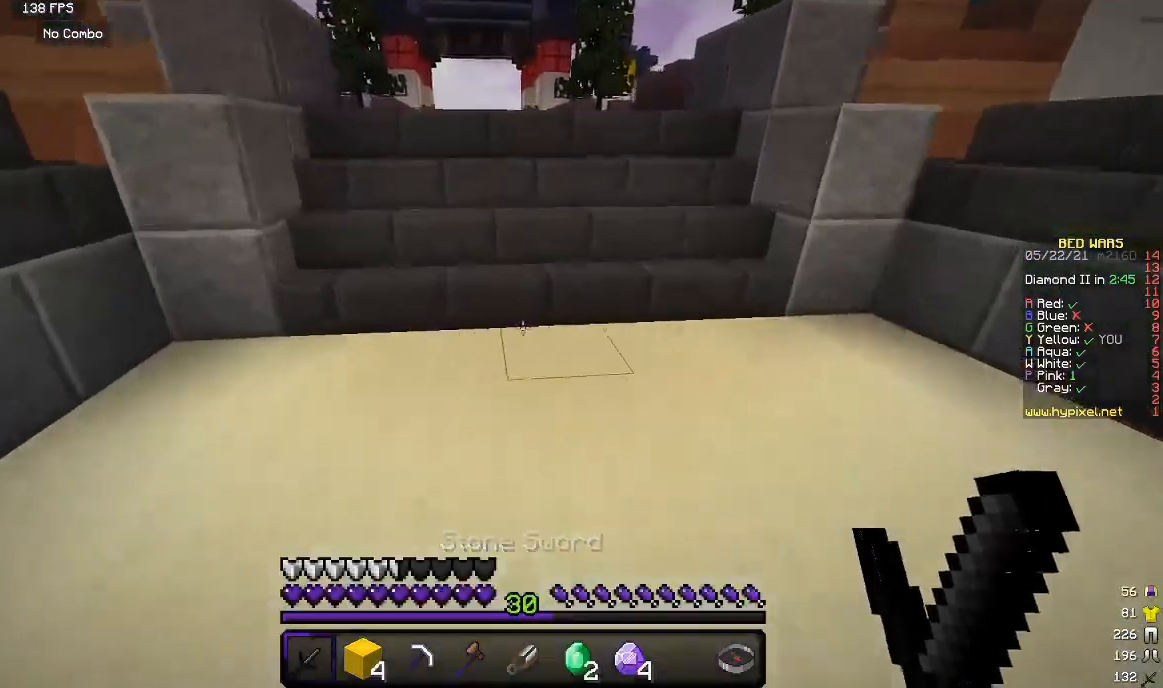
{"keys": ["w"], "mouse": [], "events": []}
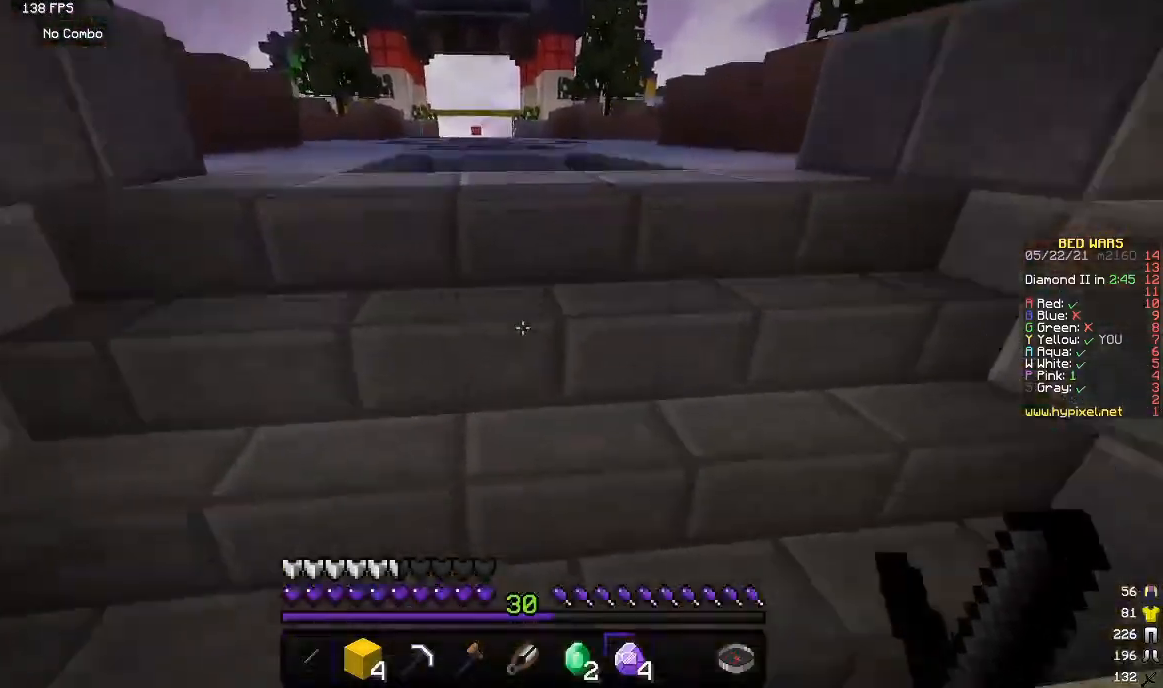
{"keys": ["w"], "mouse": [], "events": []}
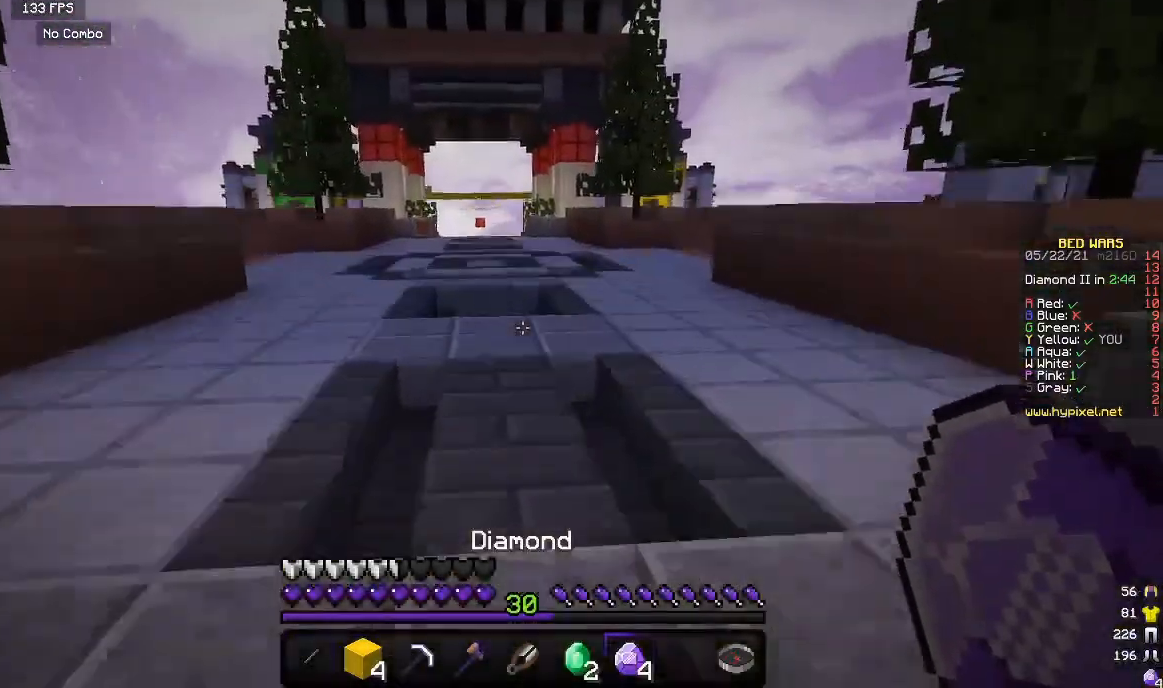
{"keys": ["w"], "mouse": [], "events": []}
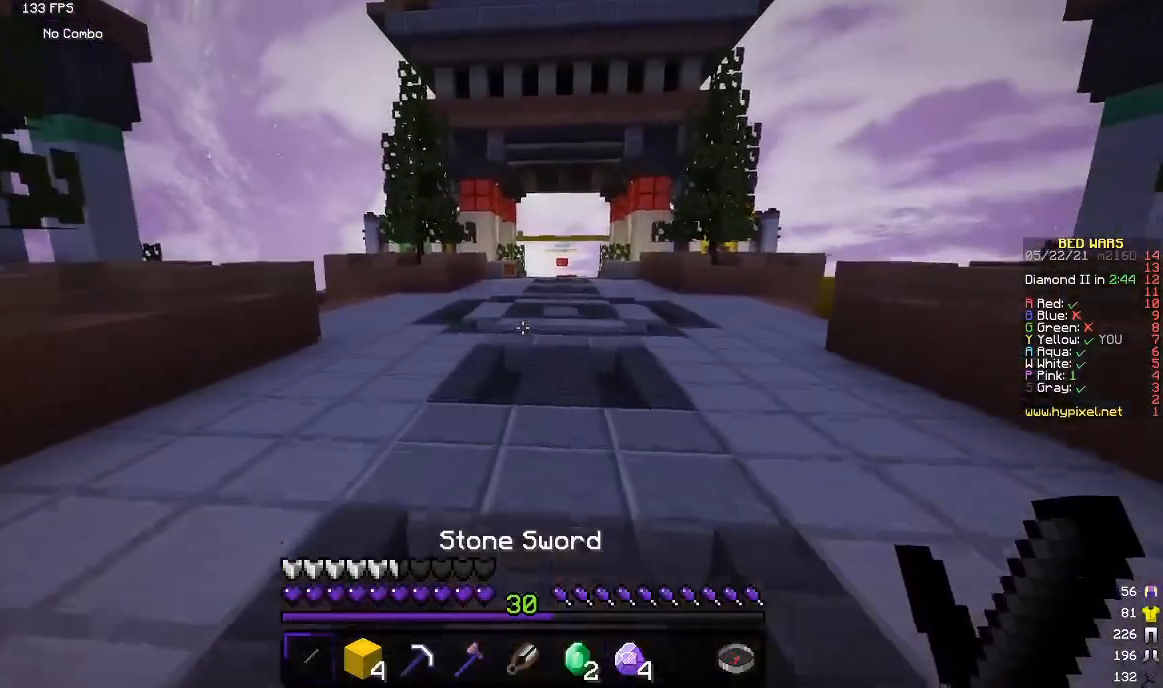
{"keys": ["w"], "mouse": [], "events": []}
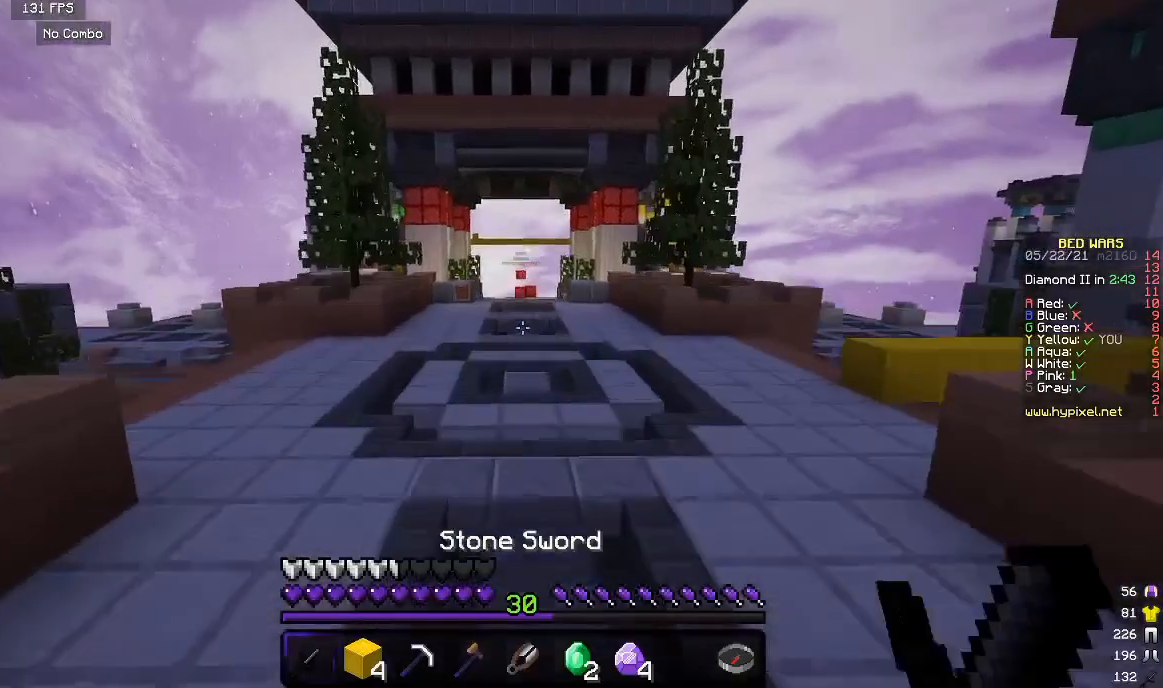
{"keys": ["w"], "mouse": [], "events": []}
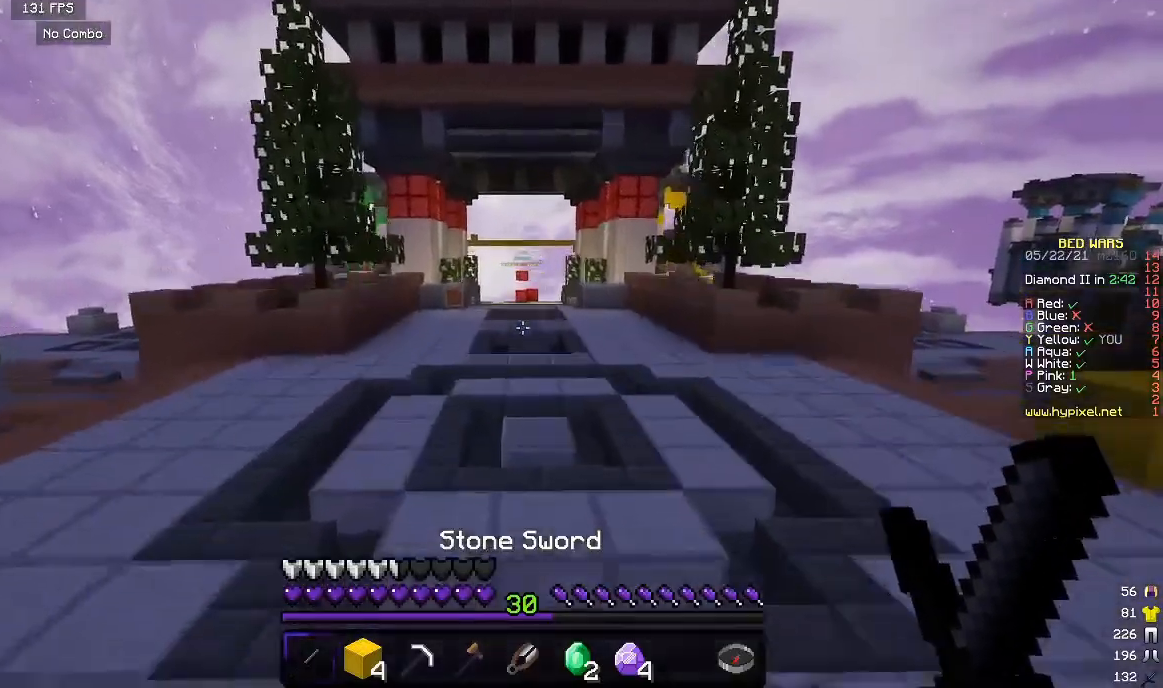
{"keys": ["w"], "mouse": [], "events": []}
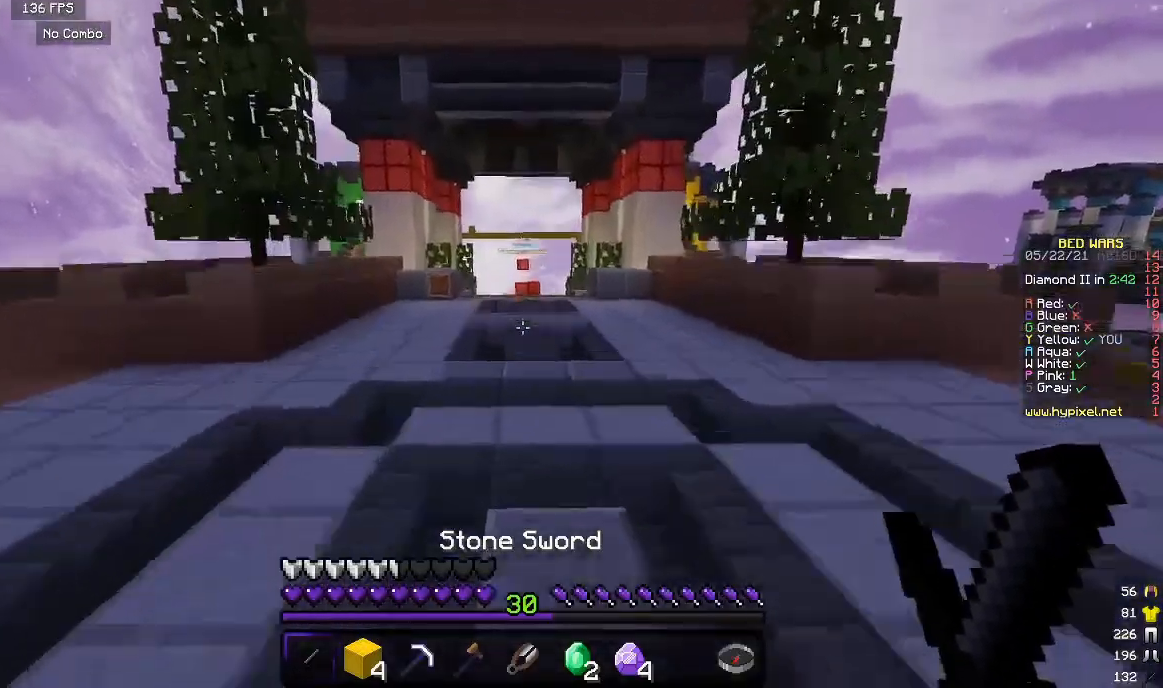
{"keys": ["w"], "mouse": [], "events": []}
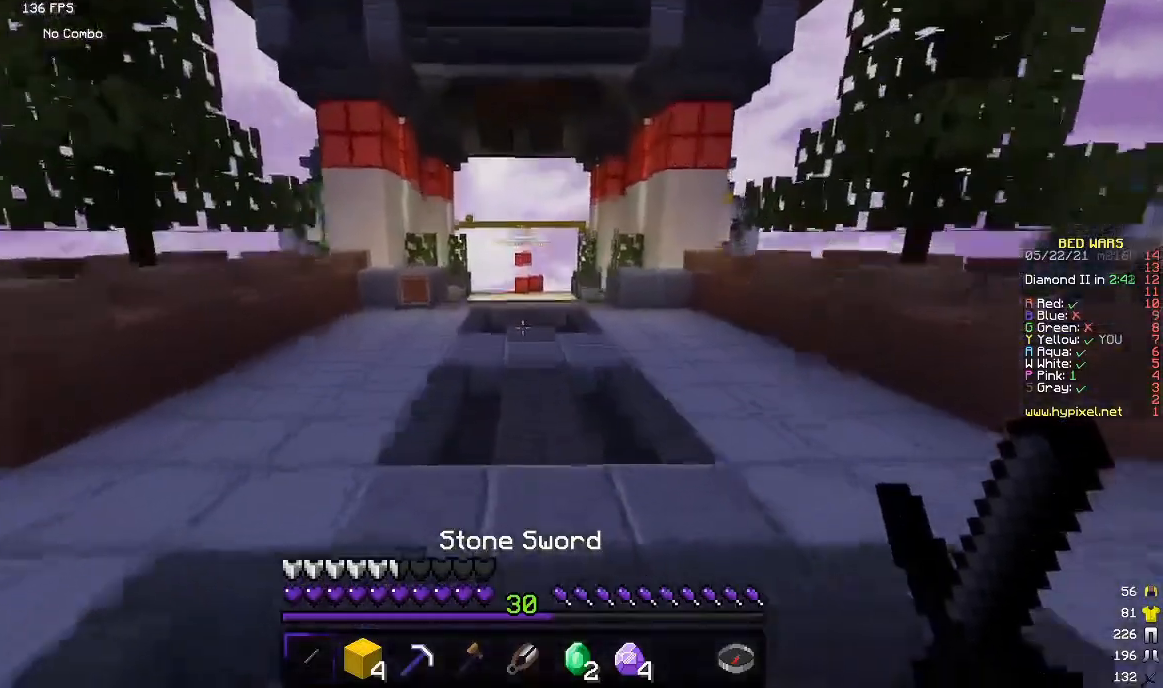
{"keys": ["w"], "mouse": [], "events": []}
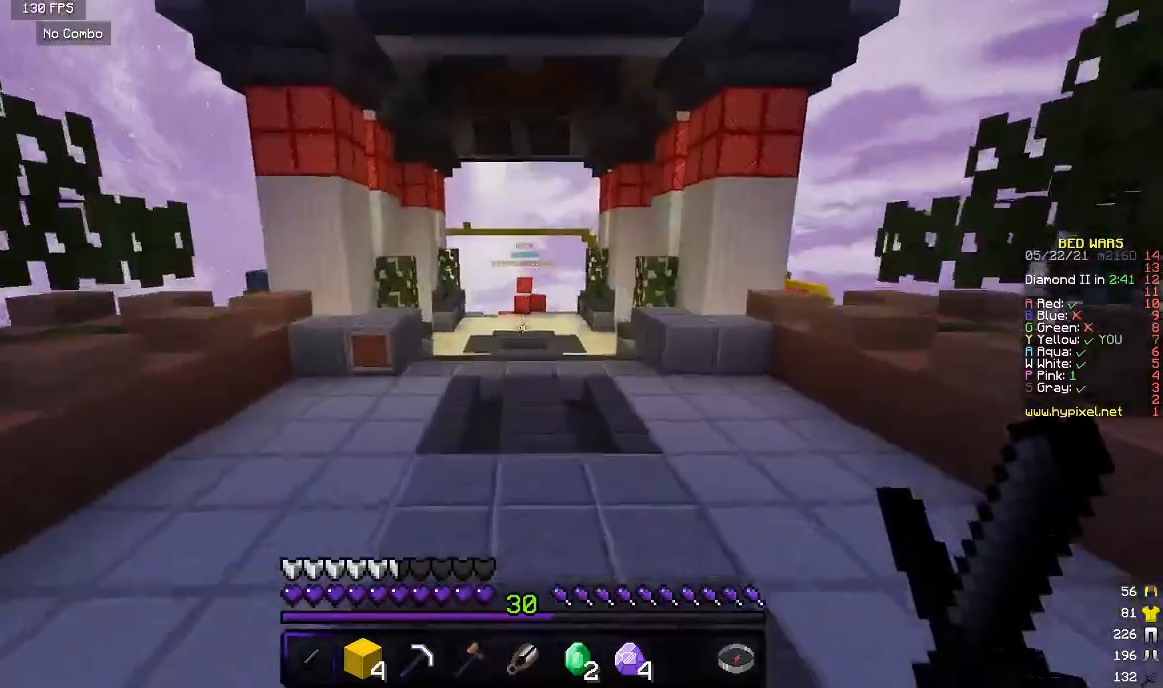
{"keys": ["w"], "mouse": [], "events": []}
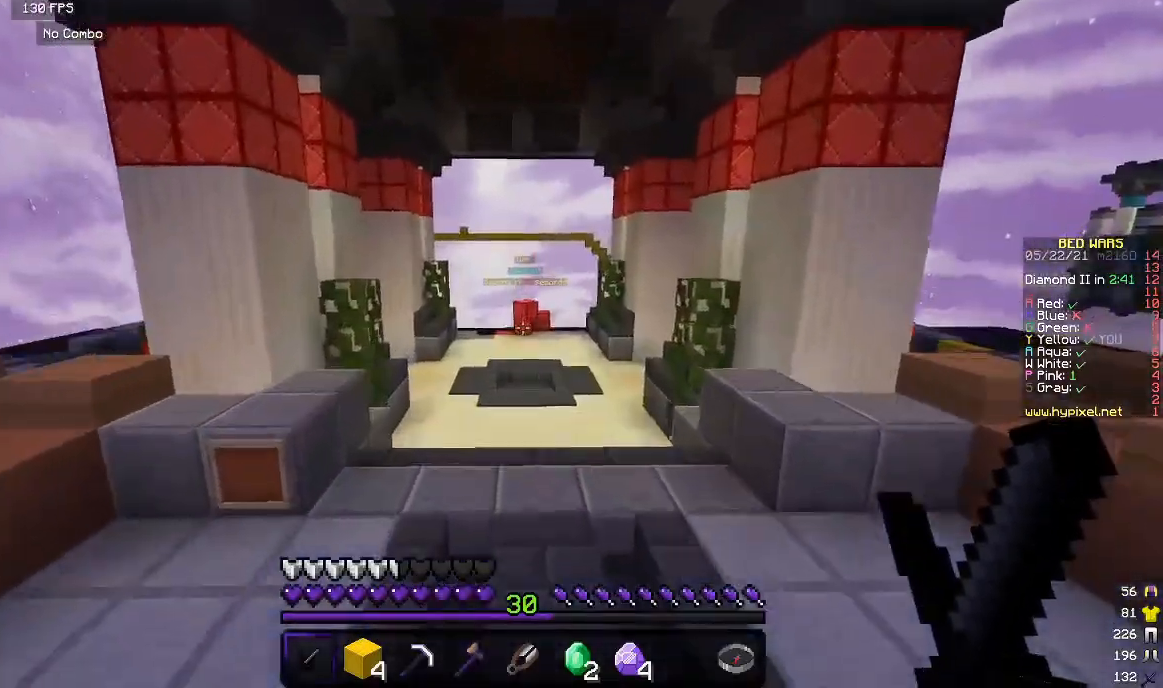
{"keys": ["w"], "mouse": [], "events": []}
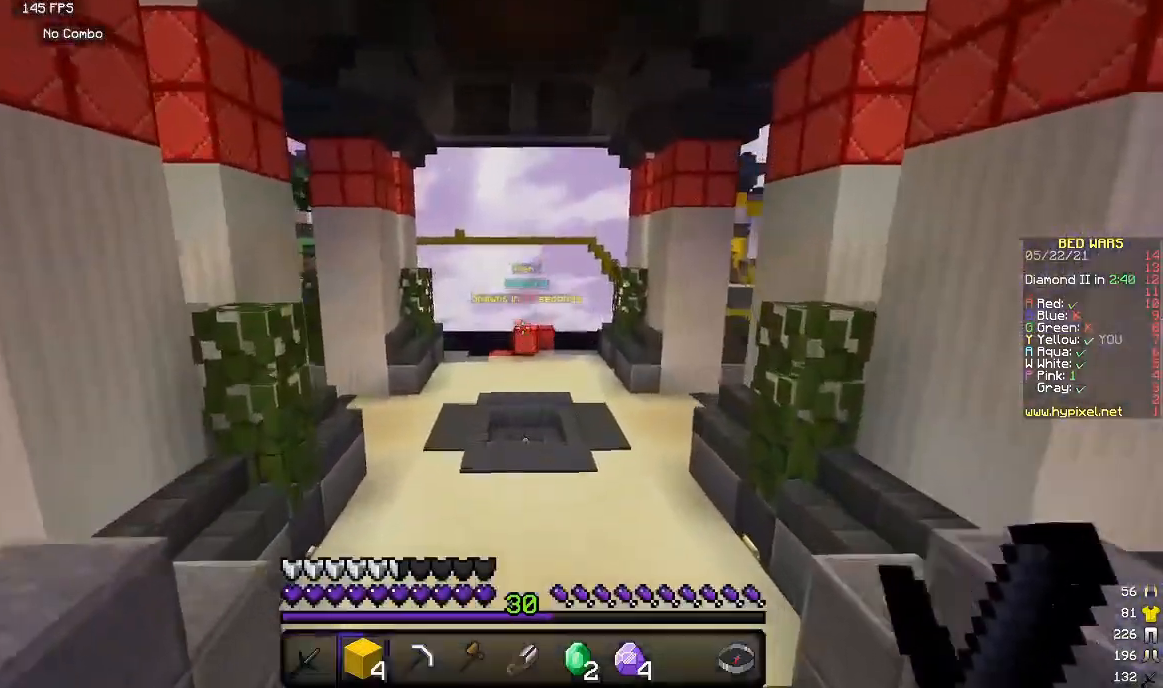
{"keys": ["w"], "mouse": [], "events": []}
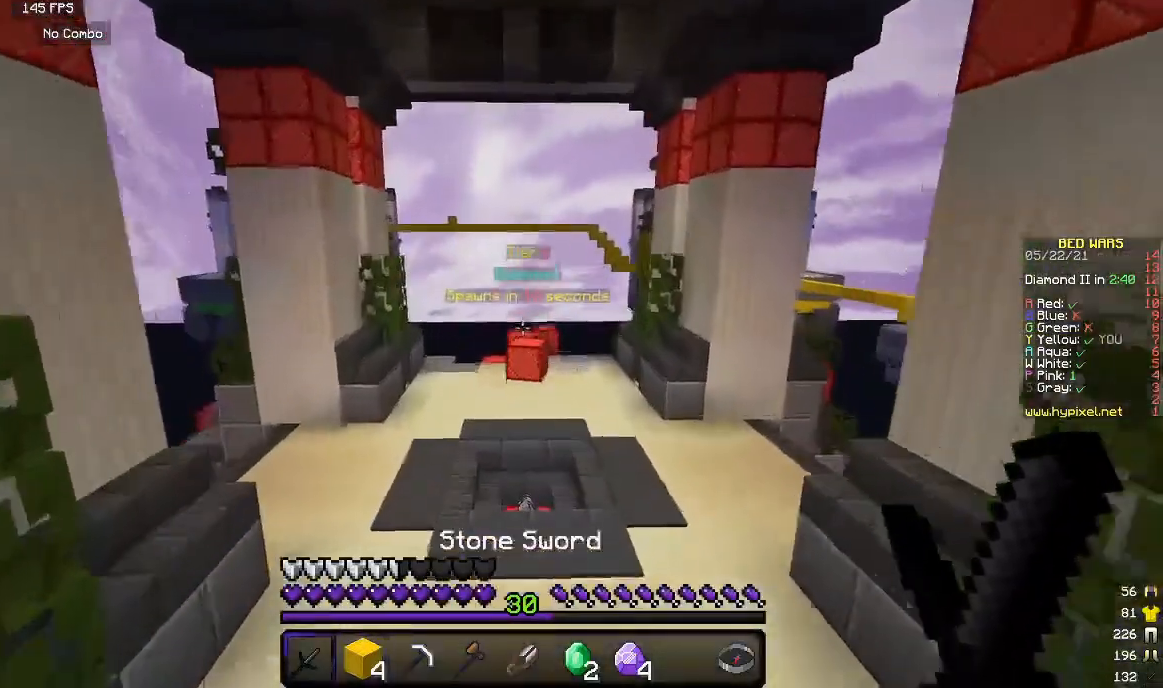
{"keys": ["w"], "mouse": [], "events": []}
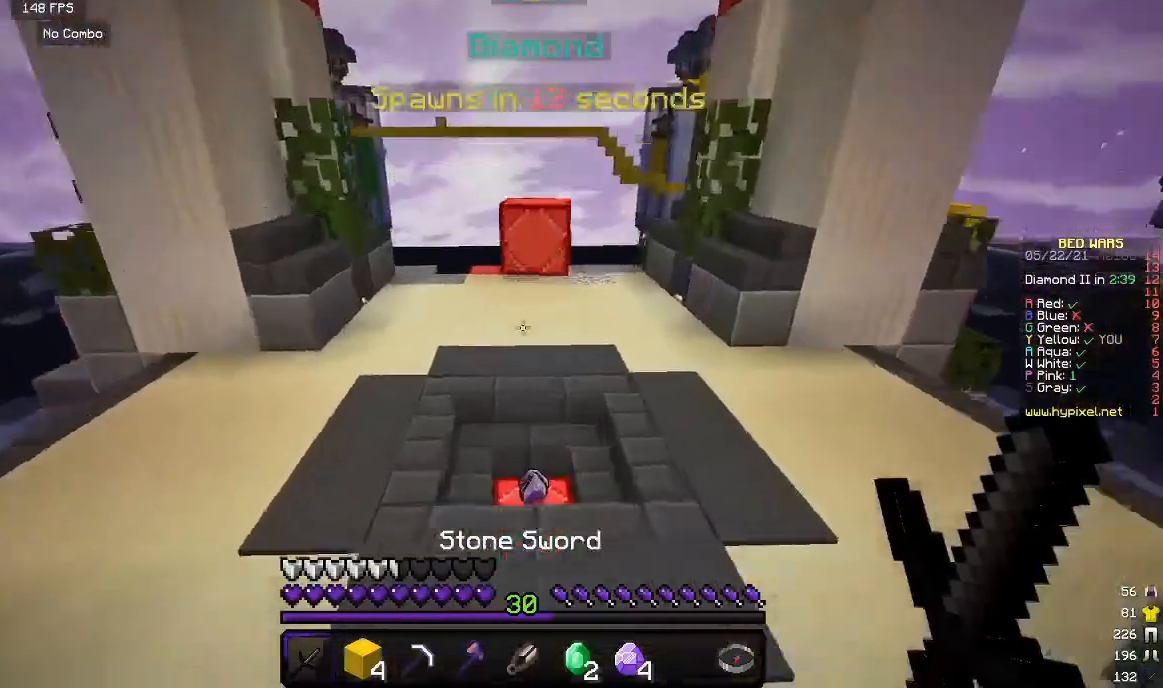
{"keys": ["w"], "mouse": [], "events": []}
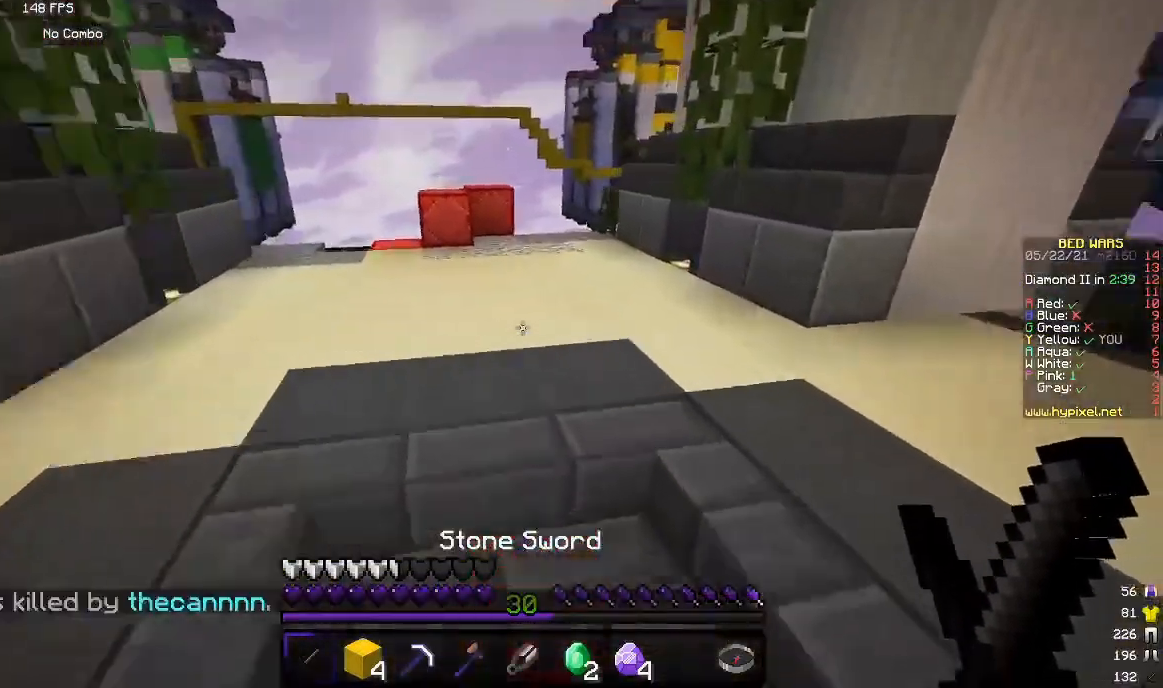
{"keys": [], "mouse": ["right"], "events": [[317, "w", "up"], [467, "mouse_right", "down"]]}